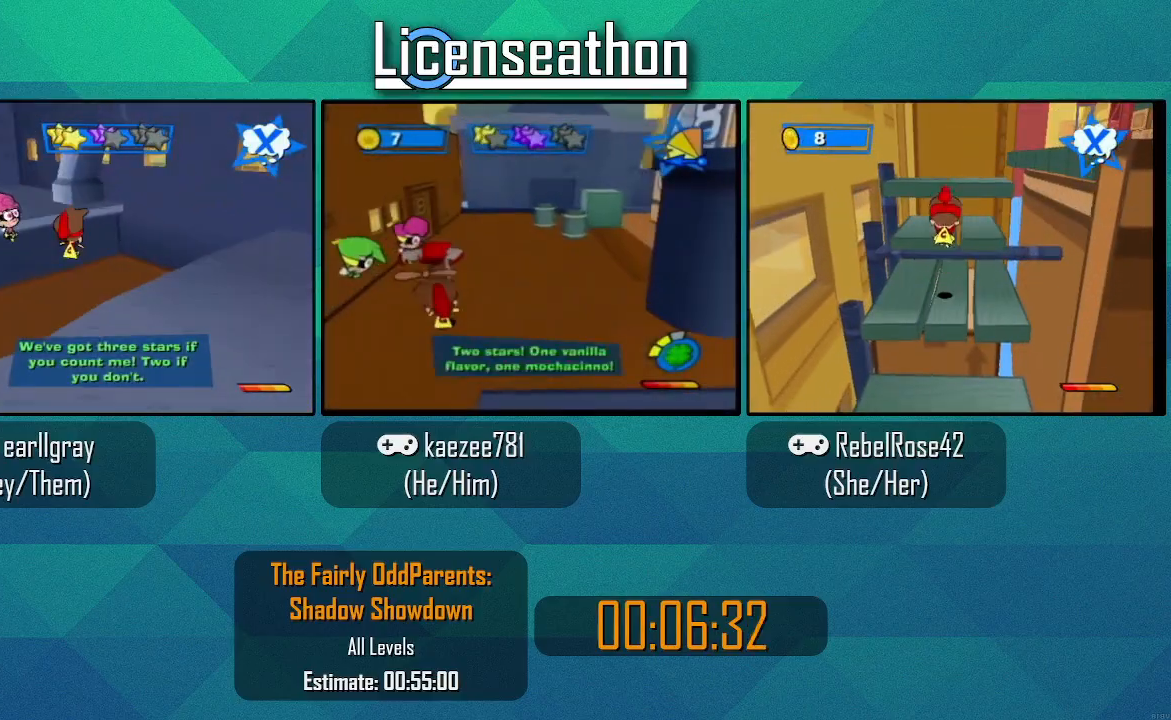
Gameplay with a controller (Nintendo layout); each line is a JSON object with the inputs held at the frame after it (dt_ms = milliseconds from this image to that frame). "events" lists button and stick changes between this image and that frame as [ms after this image, input, new state], when the widget could be followed in between. Not read: L3 R3.
{"dt_ms": 500, "buttons": [], "left_stick": "up", "right_stick": "center", "events": [[200, "left_stick", "up"]]}
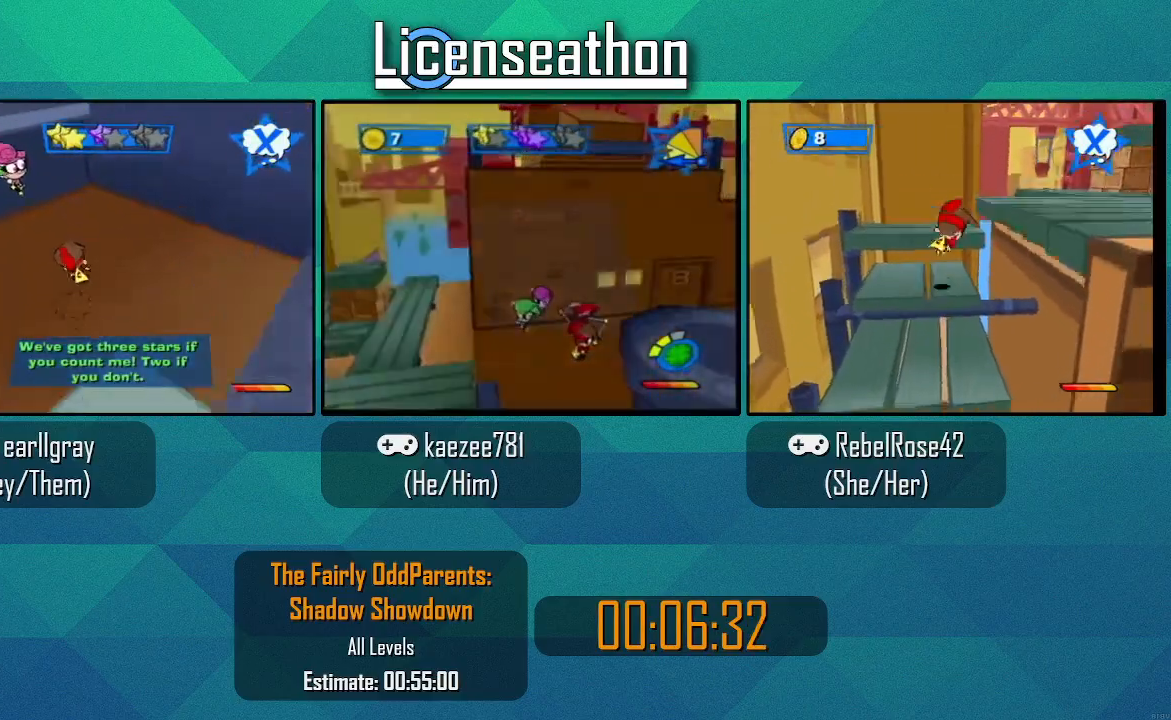
{"dt_ms": 500, "buttons": ["A"], "left_stick": "up", "right_stick": "center", "events": [[350, "A", "down"]]}
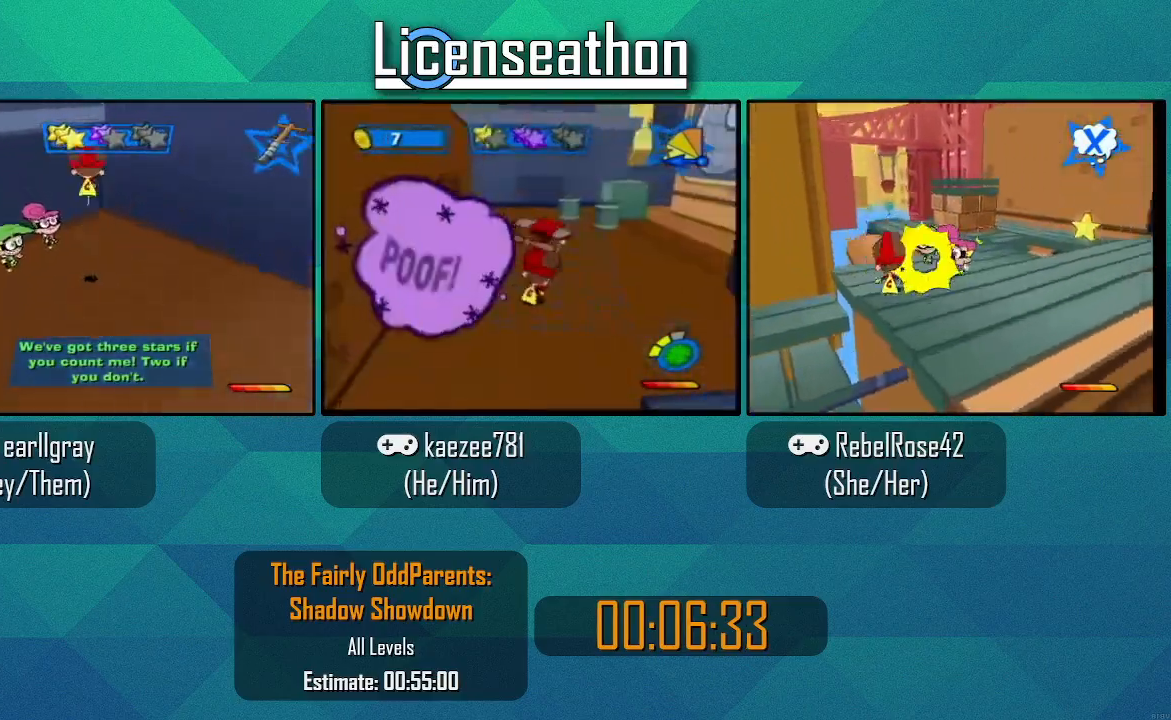
{"dt_ms": 500, "buttons": [], "left_stick": "up-left", "right_stick": "center", "events": [[50, "A", "up"], [167, "left_stick", "up-left"], [200, "right_stick", "right"], [383, "right_stick", "center"]]}
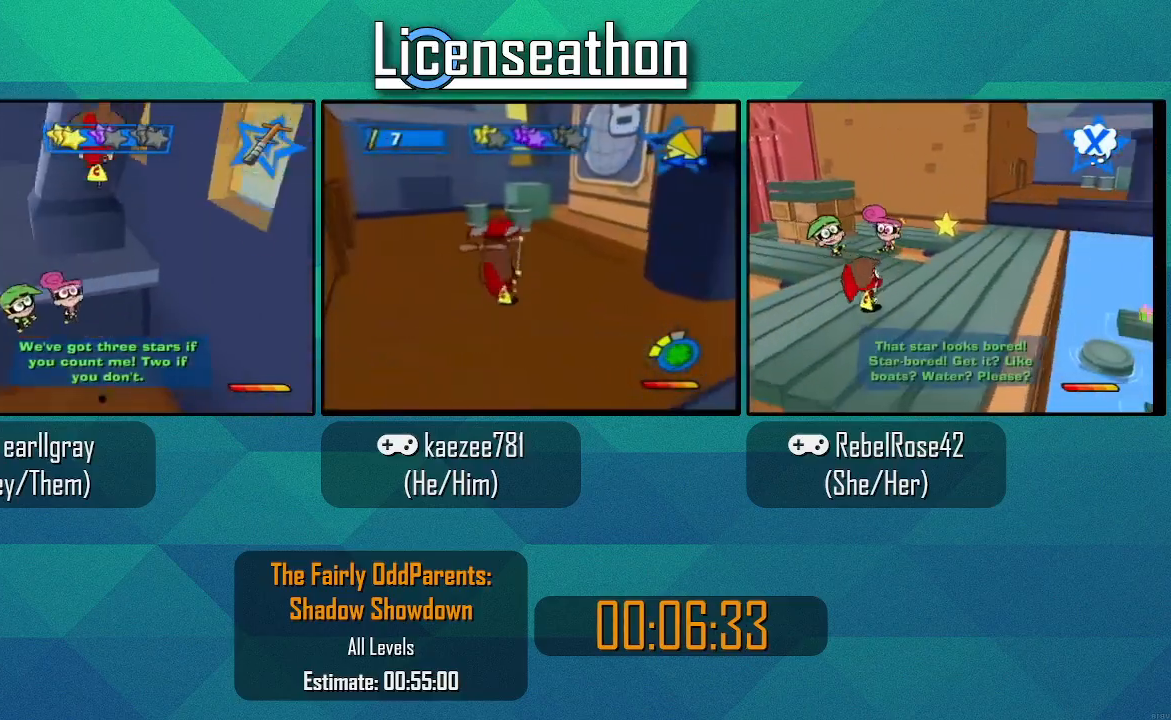
{"dt_ms": 500, "buttons": [], "left_stick": "up", "right_stick": "center", "events": [[100, "left_stick", "center"], [167, "left_stick", "down"], [317, "left_stick", "up-left"], [383, "left_stick", "up"]]}
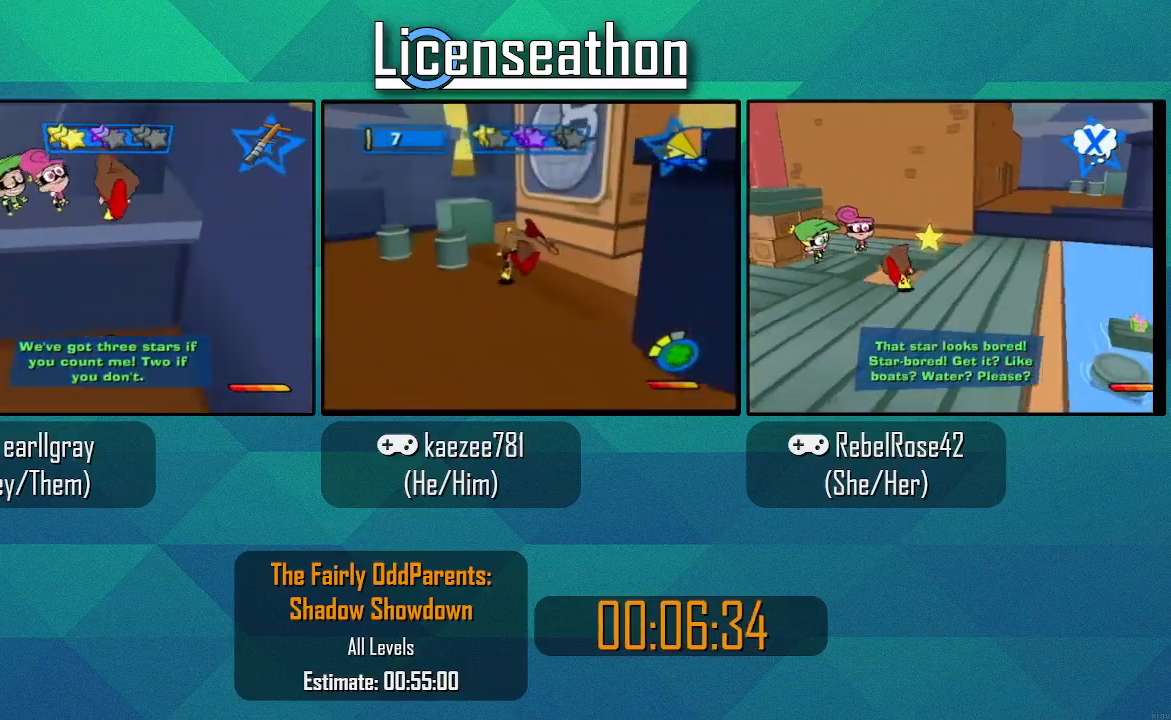
{"dt_ms": 1000, "buttons": [], "left_stick": "up-right", "right_stick": "center"}
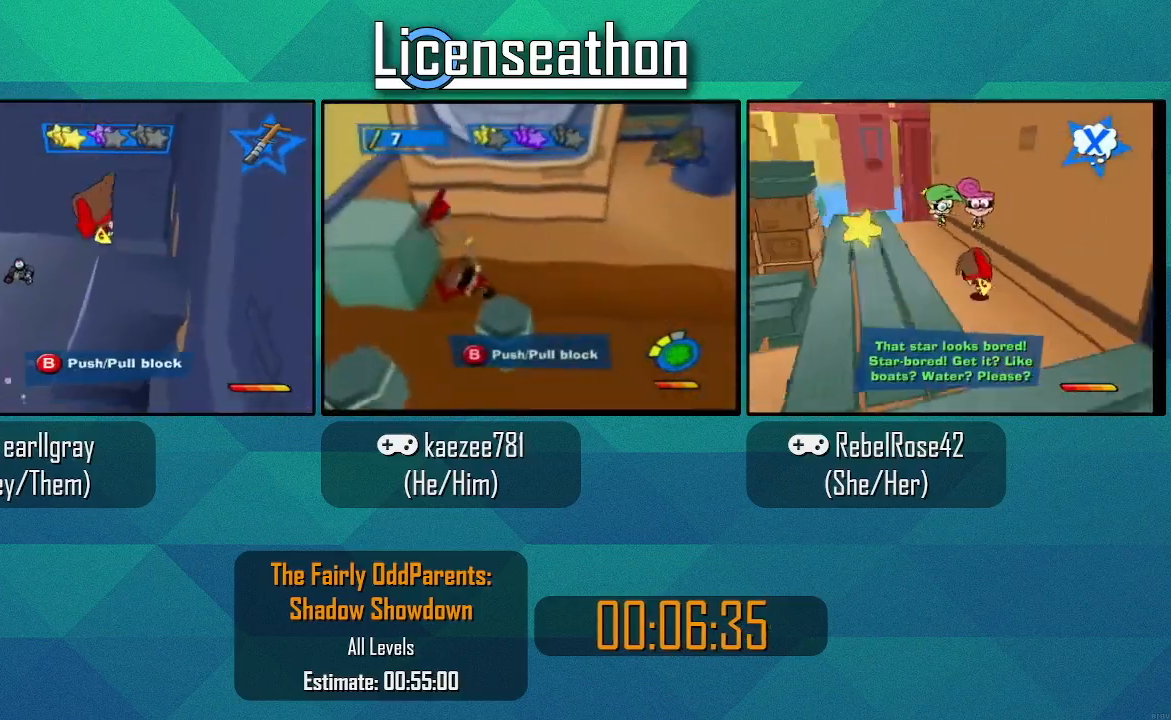
{"dt_ms": 500, "buttons": ["A"], "left_stick": "up", "right_stick": "center", "events": [[33, "left_stick", "center"], [200, "left_stick", "down"], [267, "A", "down"], [267, "left_stick", "up-left"], [317, "left_stick", "up"]]}
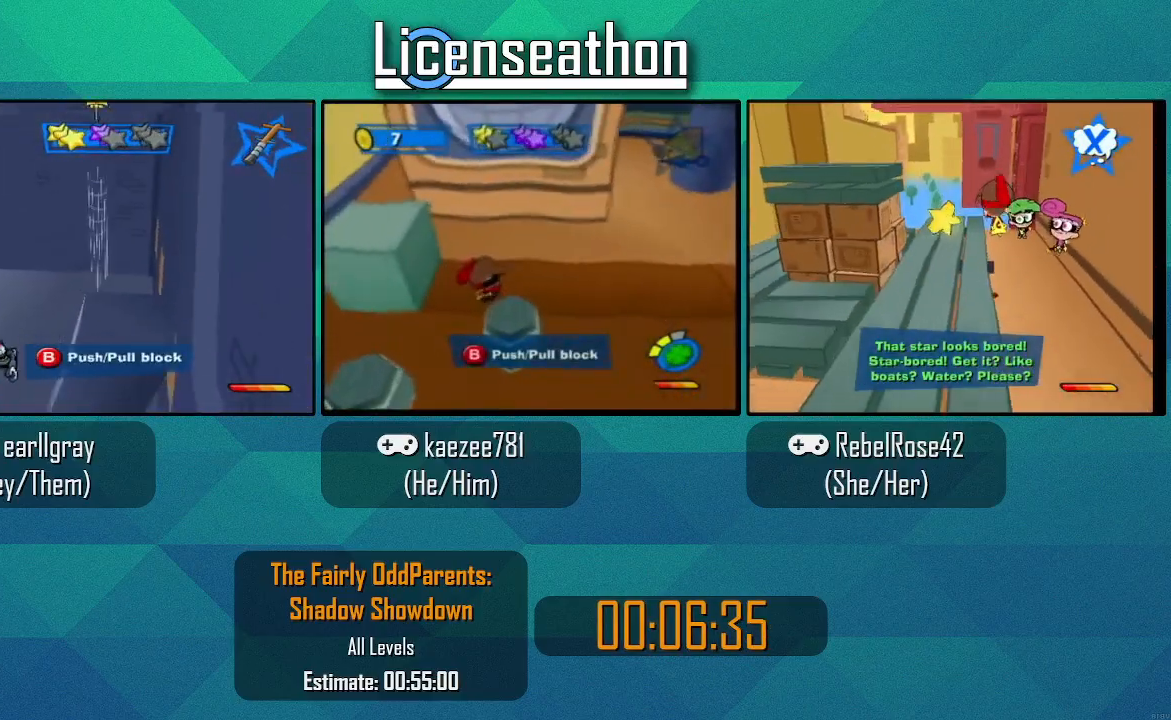
{"dt_ms": 500, "buttons": ["B", "L1"], "left_stick": "up", "right_stick": "center"}
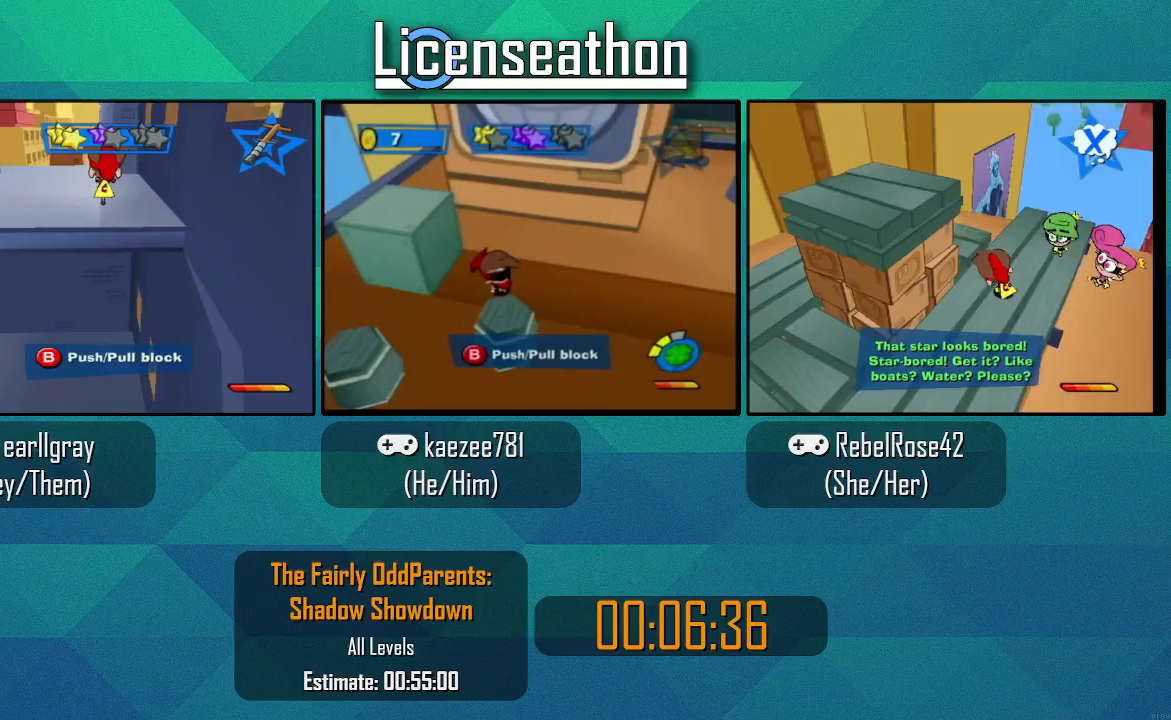
{"dt_ms": 500, "buttons": ["X", "R1"], "left_stick": "up-left", "right_stick": "center"}
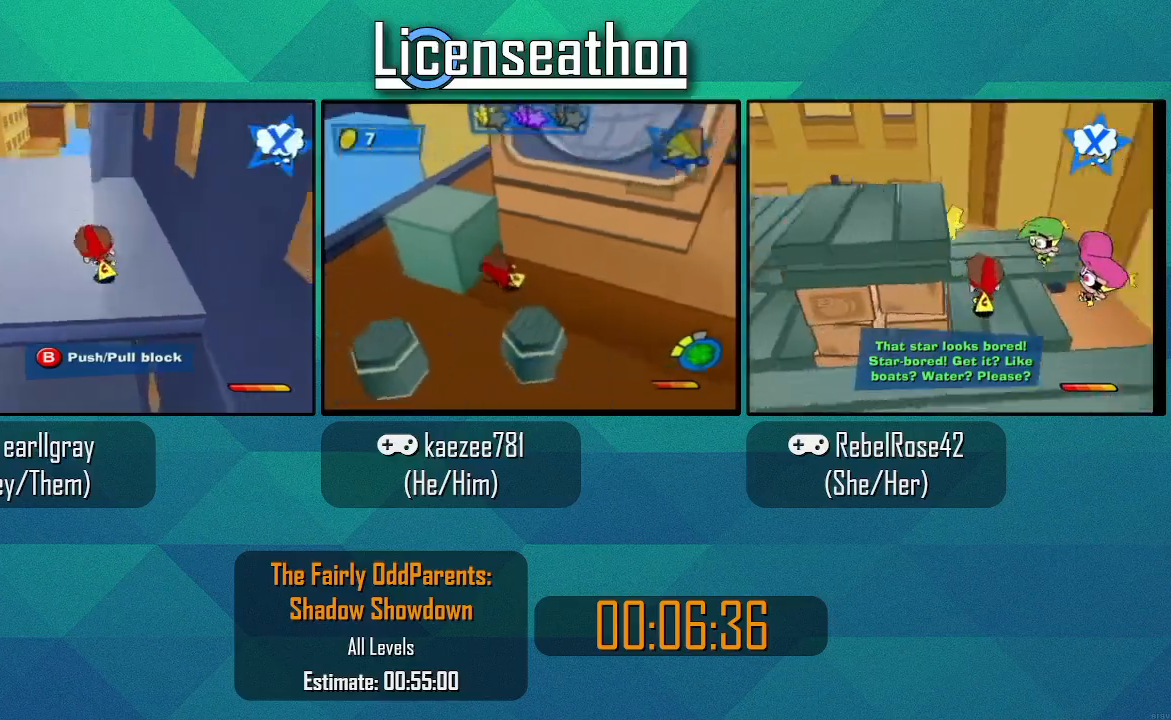
{"dt_ms": 1000, "buttons": ["X"], "left_stick": "up-left", "right_stick": "center"}
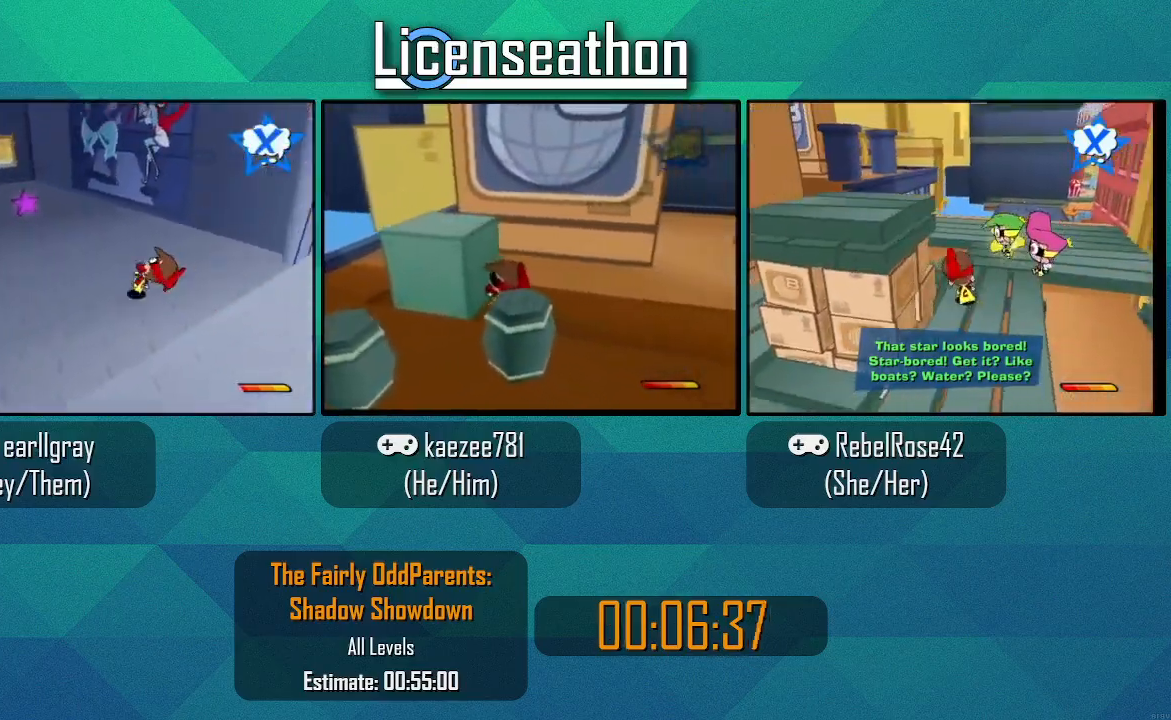
{"dt_ms": 500, "buttons": ["X"], "left_stick": "up-right", "right_stick": "center", "events": [[200, "left_stick", "up"], [333, "left_stick", "up-right"]]}
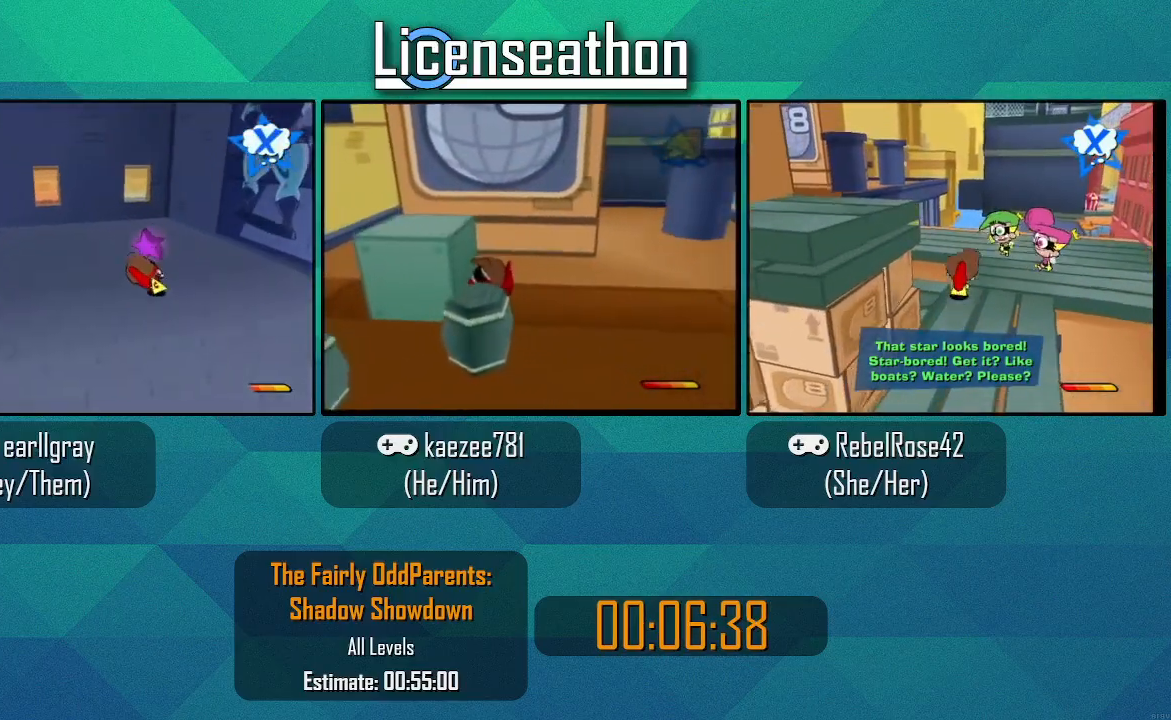
{"dt_ms": 500, "buttons": [], "left_stick": "center", "right_stick": "center", "events": [[133, "left_stick", "up-left"], [417, "X", "up"], [483, "left_stick", "center"]]}
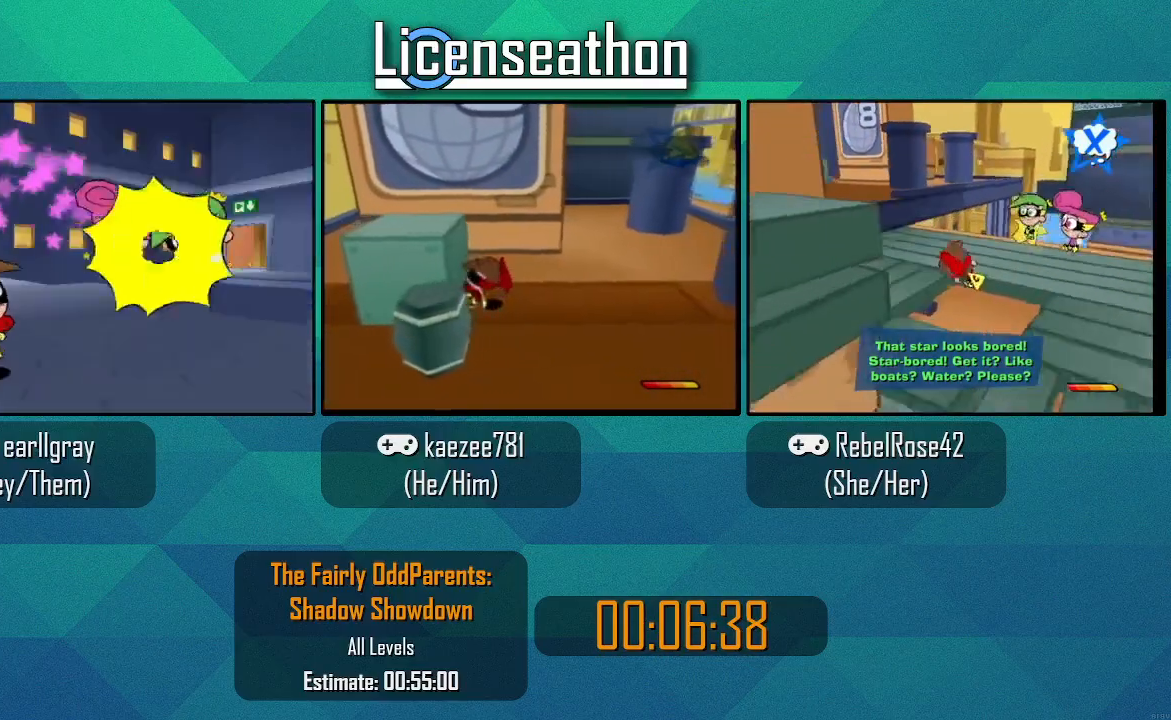
{"dt_ms": 1000, "buttons": [], "left_stick": "up-left", "right_stick": "center", "events": [[167, "Z", "down"], [233, "START", "down"], [367, "START", "up"], [483, "A", "down"], [567, "A", "up"], [667, "Z", "up"], [767, "left_stick", "up-left"]]}
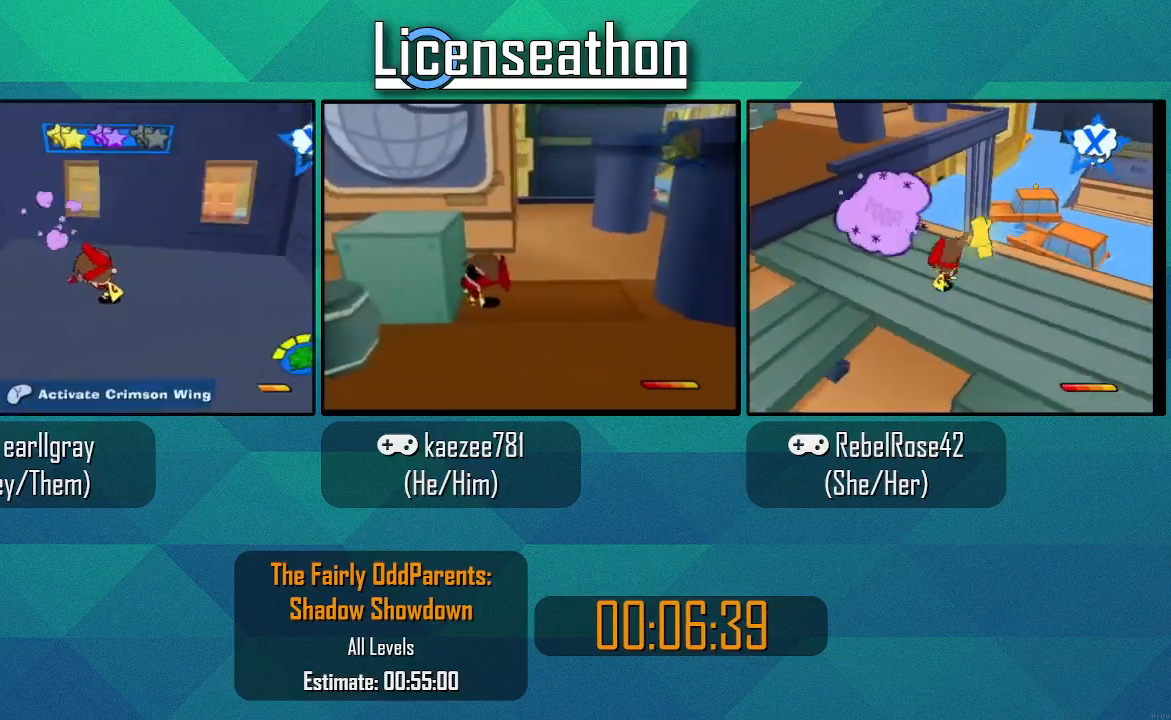
{"dt_ms": 500, "buttons": ["X"], "left_stick": "up-left", "right_stick": "center", "events": [[50, "X", "down"]]}
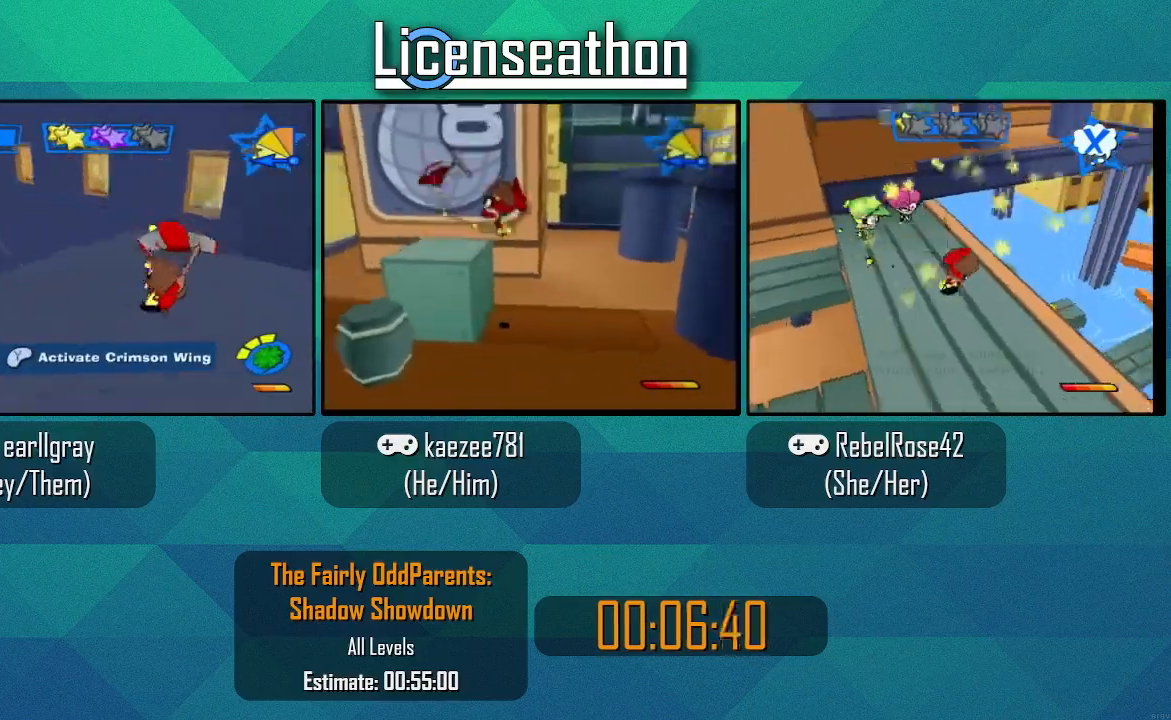
{"dt_ms": 500, "buttons": ["X"], "left_stick": "up", "right_stick": "center", "events": [[267, "left_stick", "up"]]}
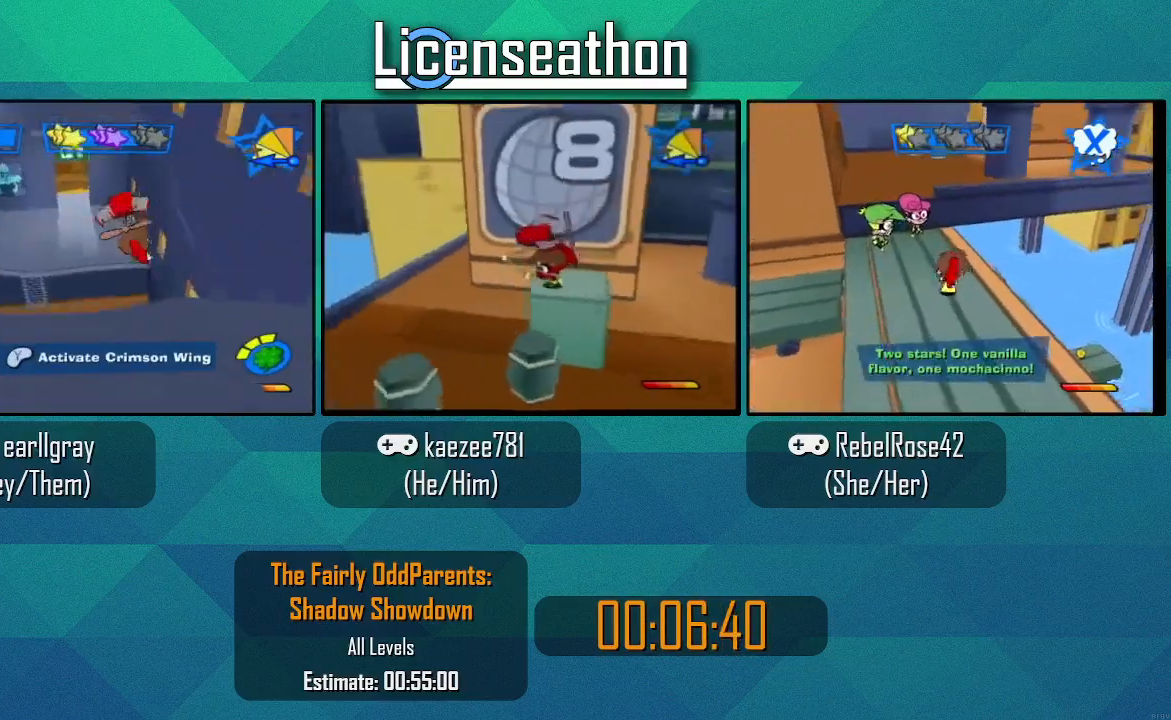
{"dt_ms": 500, "buttons": ["A", "X"], "left_stick": "up-left", "right_stick": "center", "events": [[17, "left_stick", "up-left"], [367, "A", "down"]]}
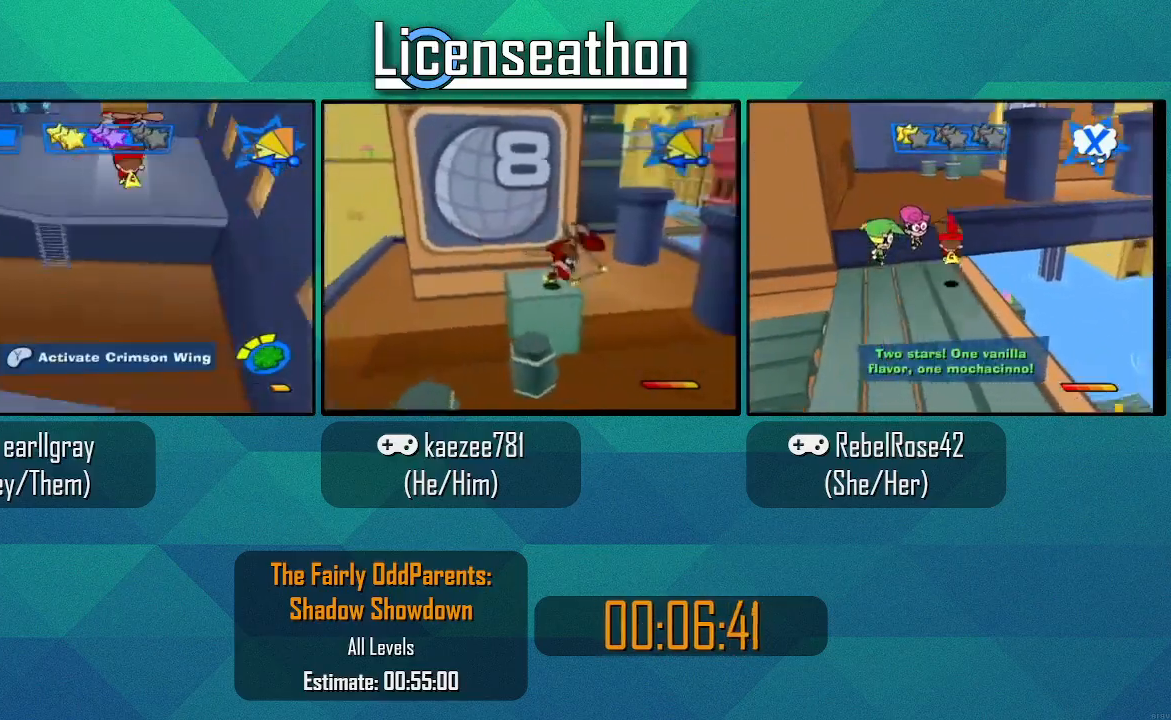
{"dt_ms": 500, "buttons": [], "left_stick": "up-right", "right_stick": "left"}
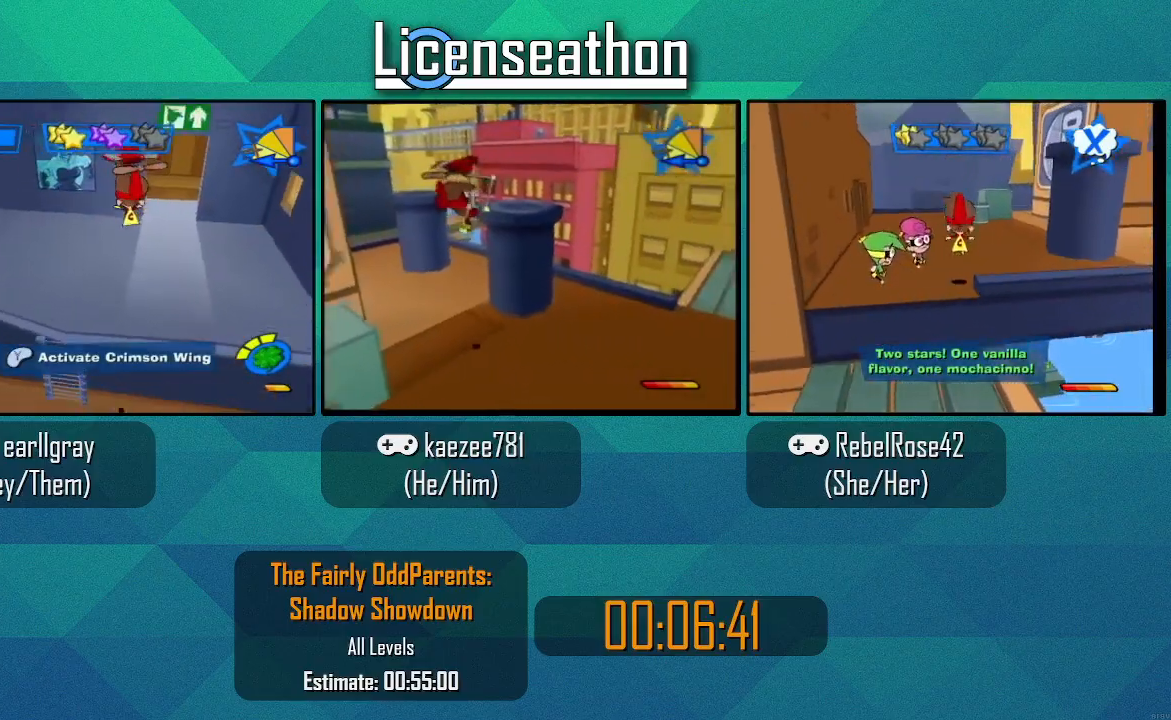
{"dt_ms": 500, "buttons": [], "left_stick": "up", "right_stick": "center", "events": [[483, "left_stick", "up"], [483, "right_stick", "center"]]}
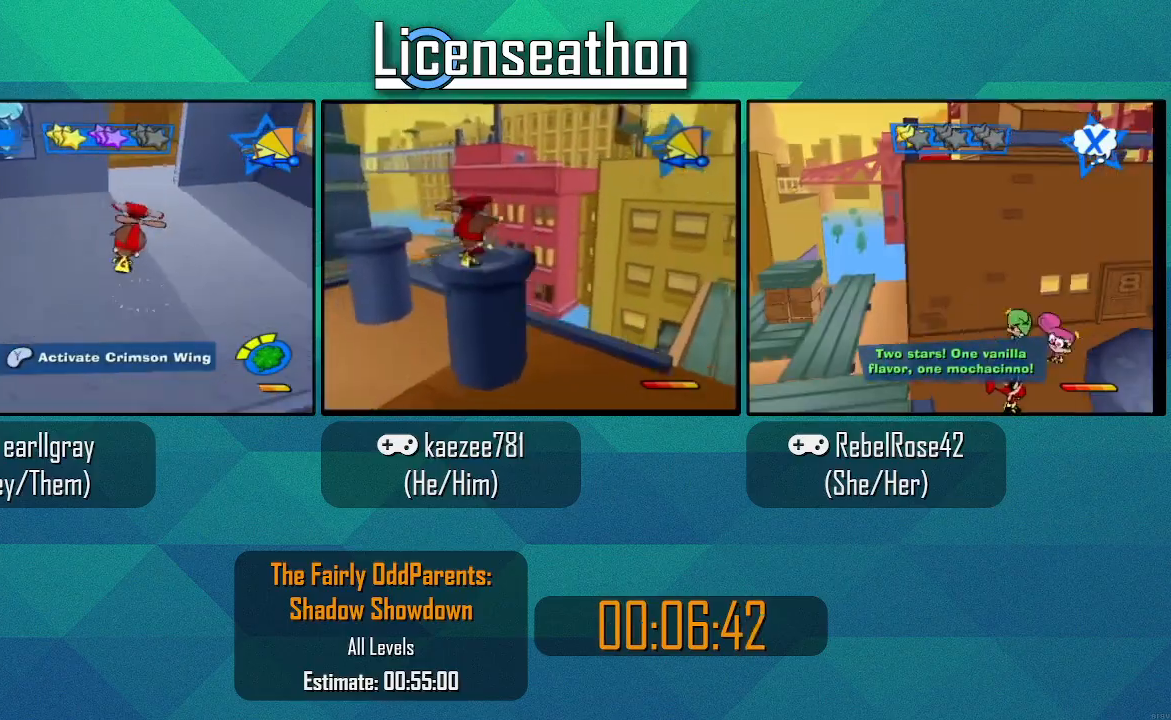
{"dt_ms": 500, "buttons": ["X"], "left_stick": "up", "right_stick": "center", "events": [[100, "X", "down"]]}
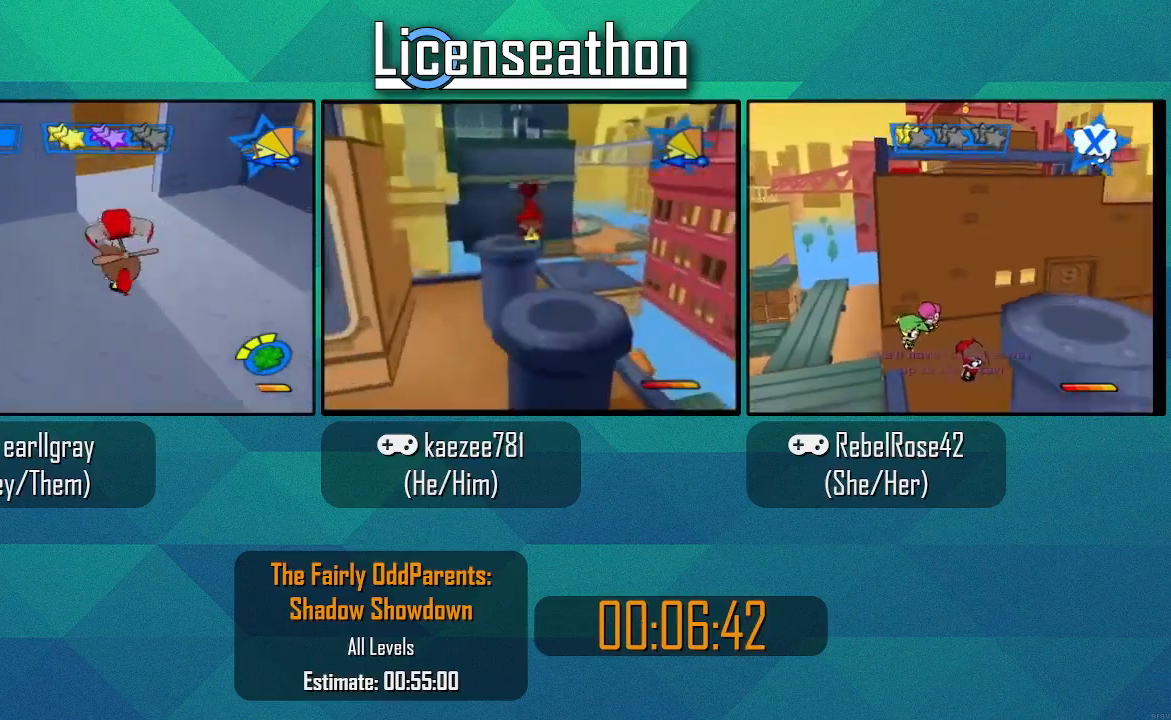
{"dt_ms": 500, "buttons": ["X"], "left_stick": "up", "right_stick": "center", "events": []}